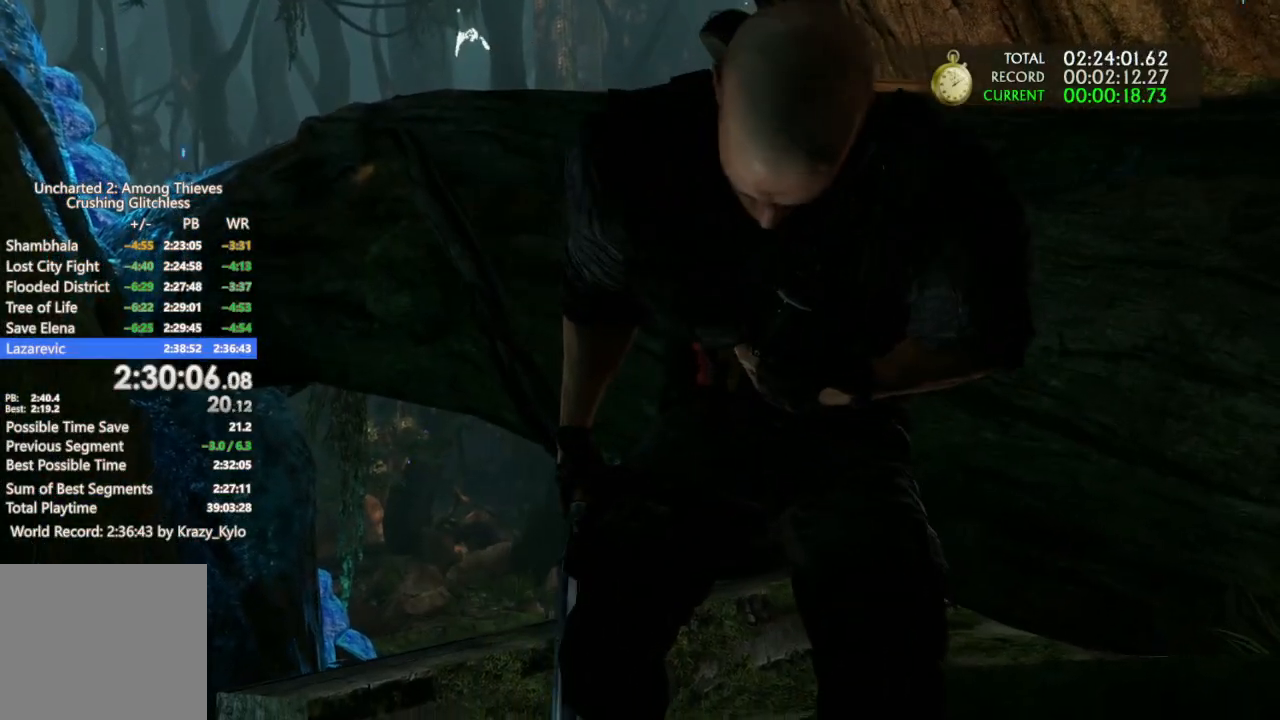
Gameplay with a controller (PlayStation layout); each line is a JSON object with the inputs held at the frame after it. "events" lists button and stick changes between this image and that frame as [ms after this image, input, new state], when the widget could be followed in between.
{"buttons": [], "left_stick": "center", "right_stick": "center", "events": []}
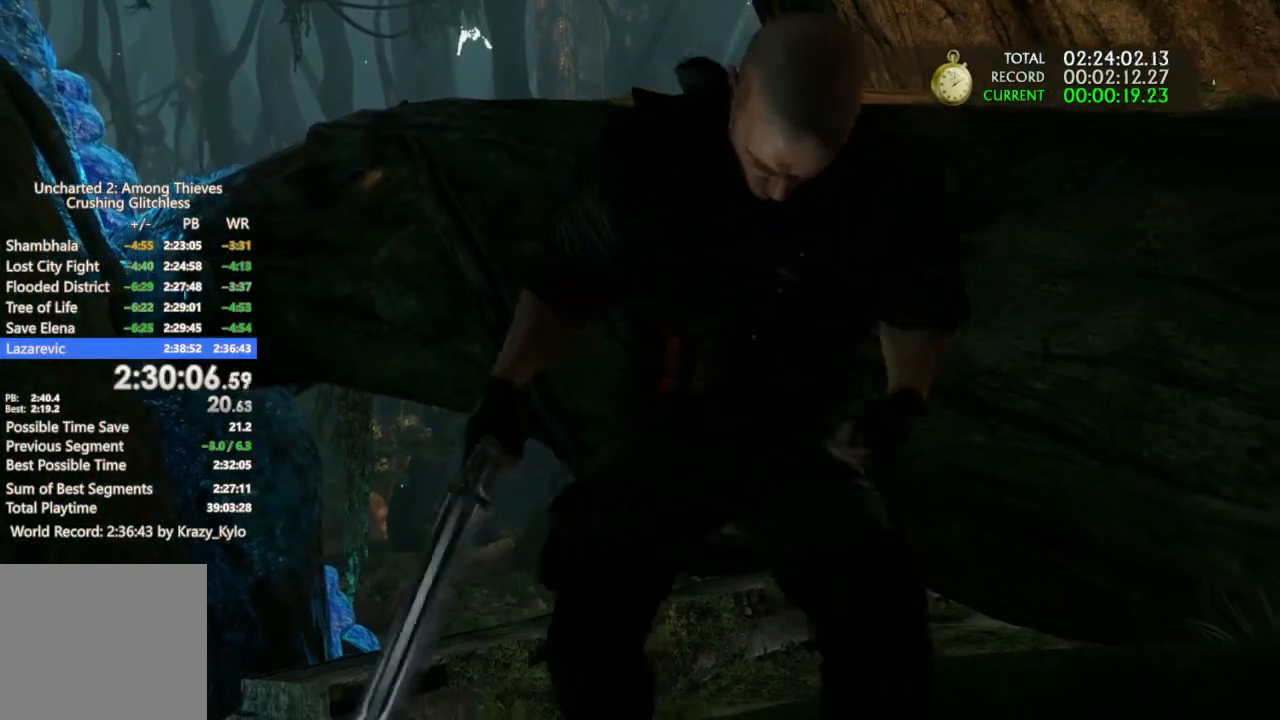
{"buttons": [], "left_stick": "center", "right_stick": "center", "events": []}
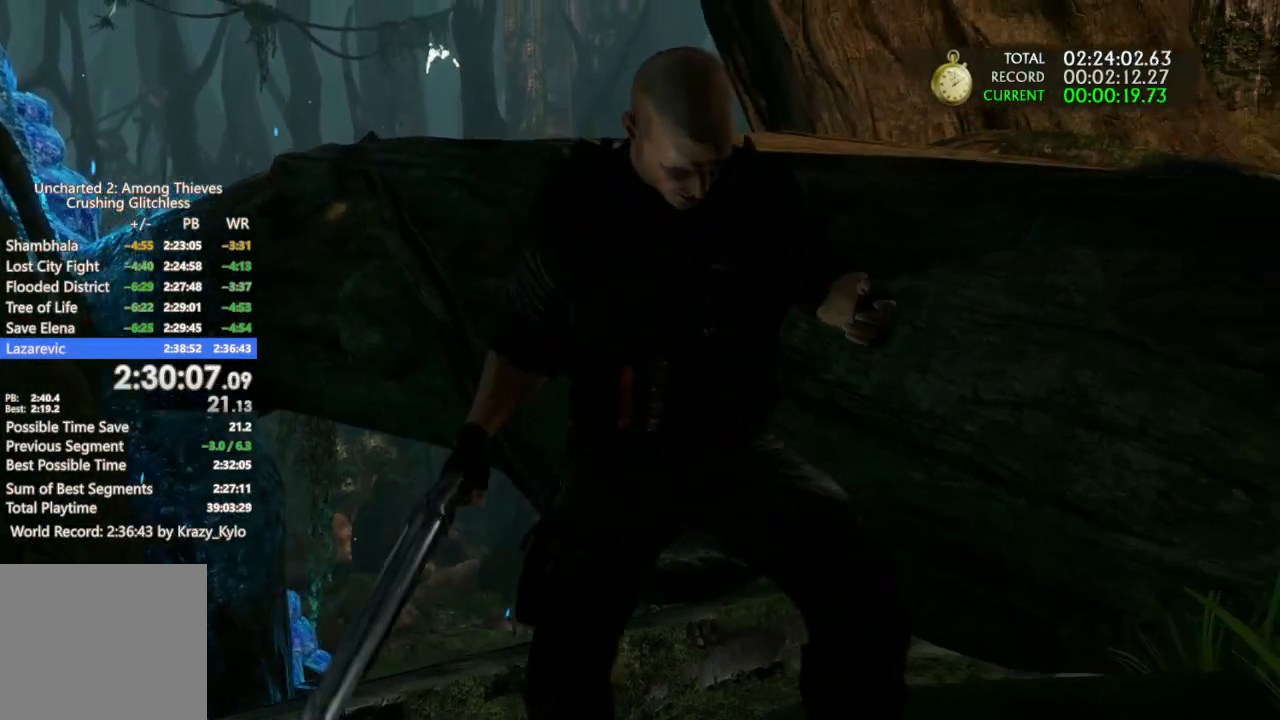
{"buttons": [], "left_stick": "center", "right_stick": "center", "events": []}
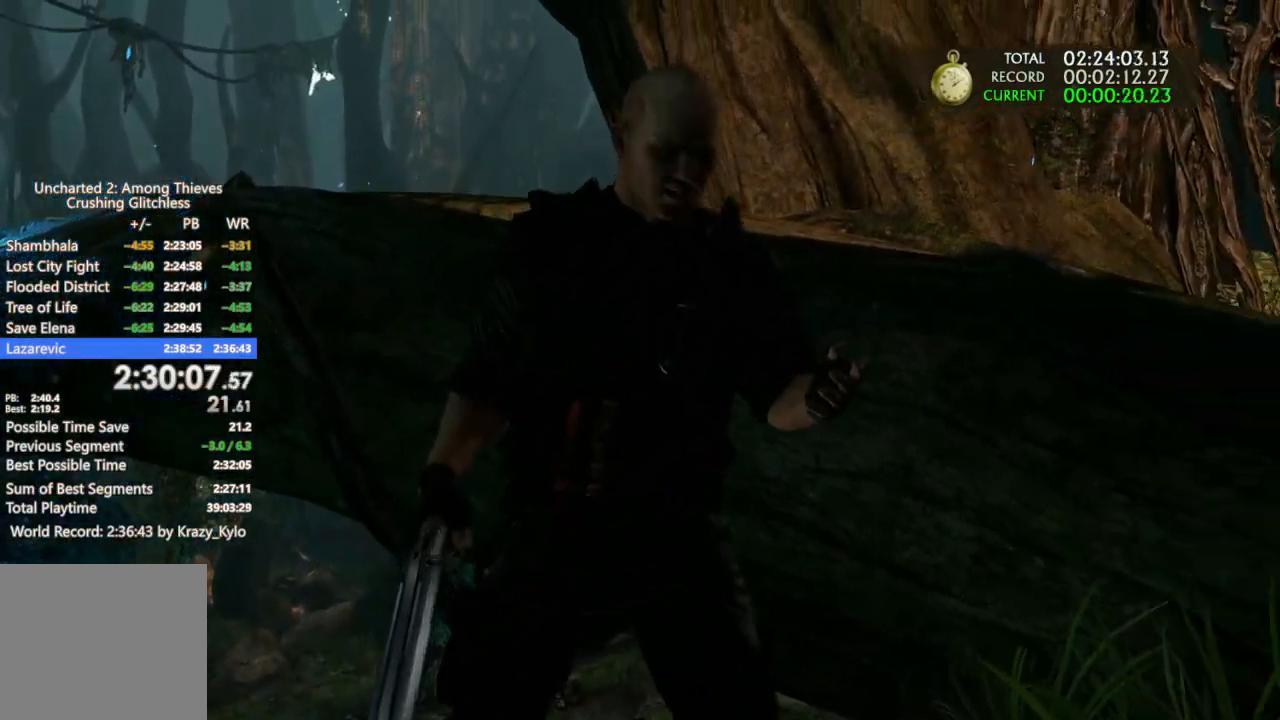
{"buttons": [], "left_stick": "center", "right_stick": "center", "events": []}
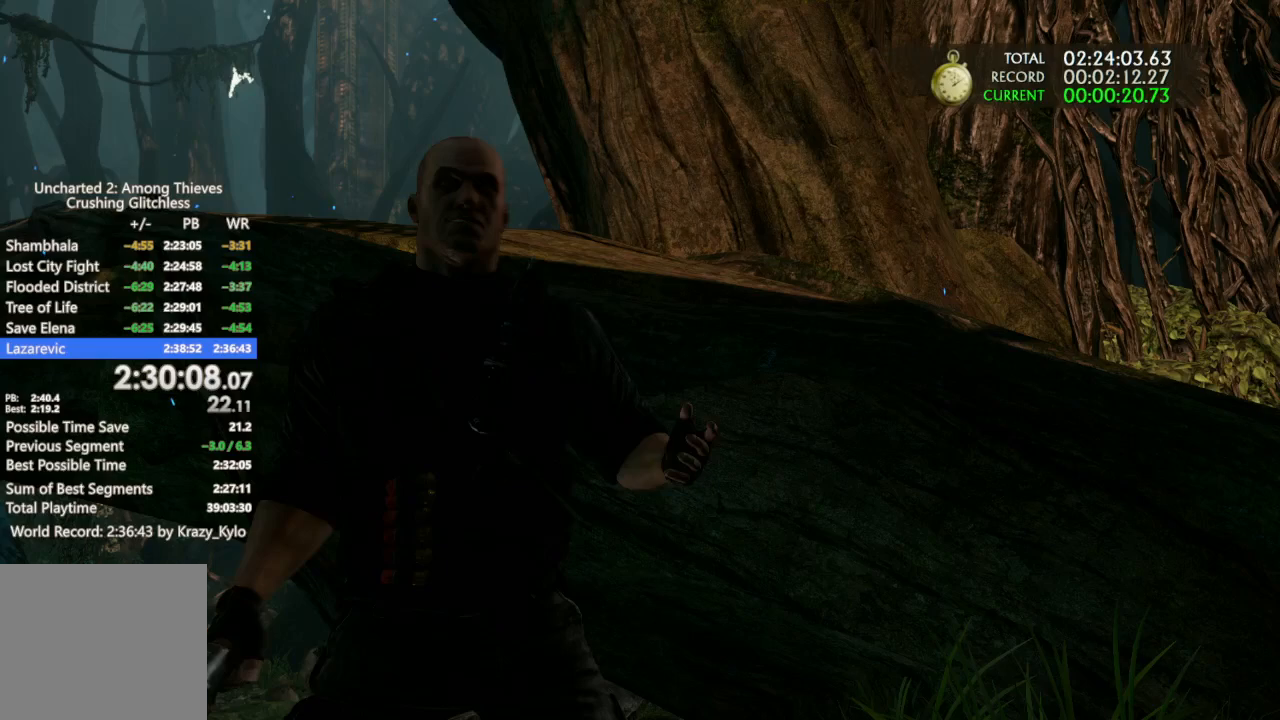
{"buttons": [], "left_stick": "center", "right_stick": "center", "events": []}
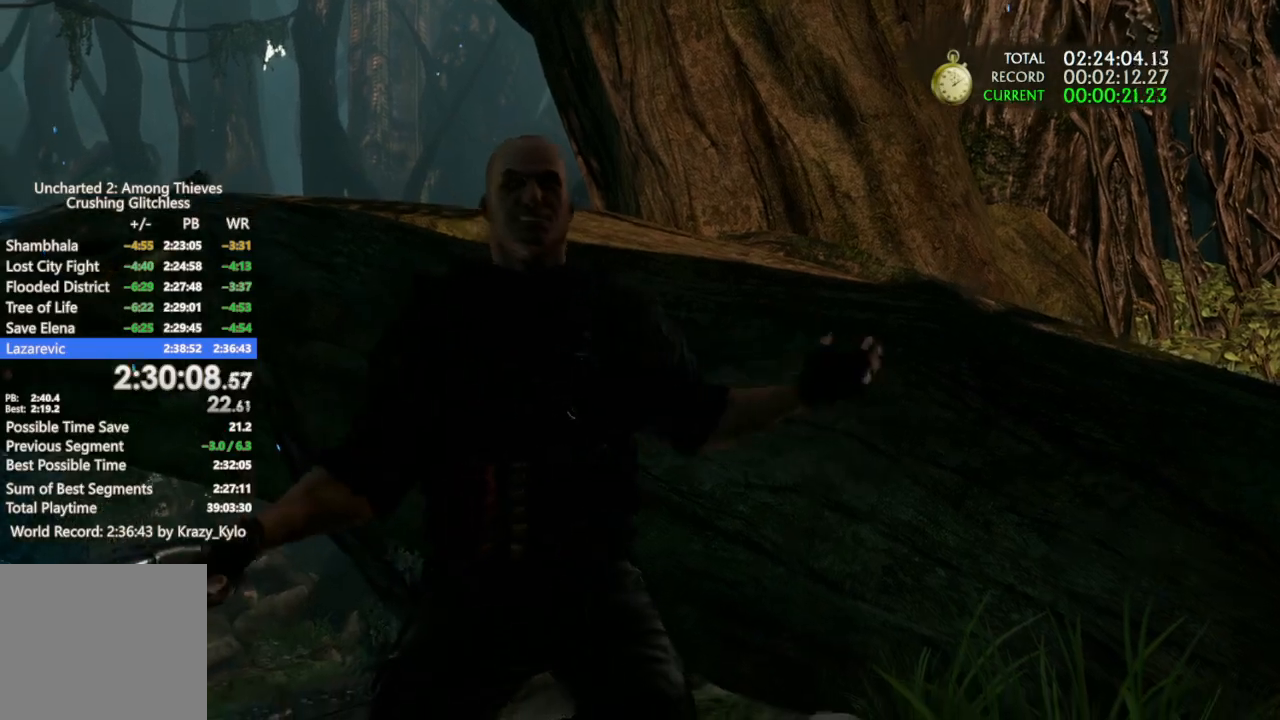
{"buttons": [], "left_stick": "left", "right_stick": "center", "events": [[333, "left_stick", "left"]]}
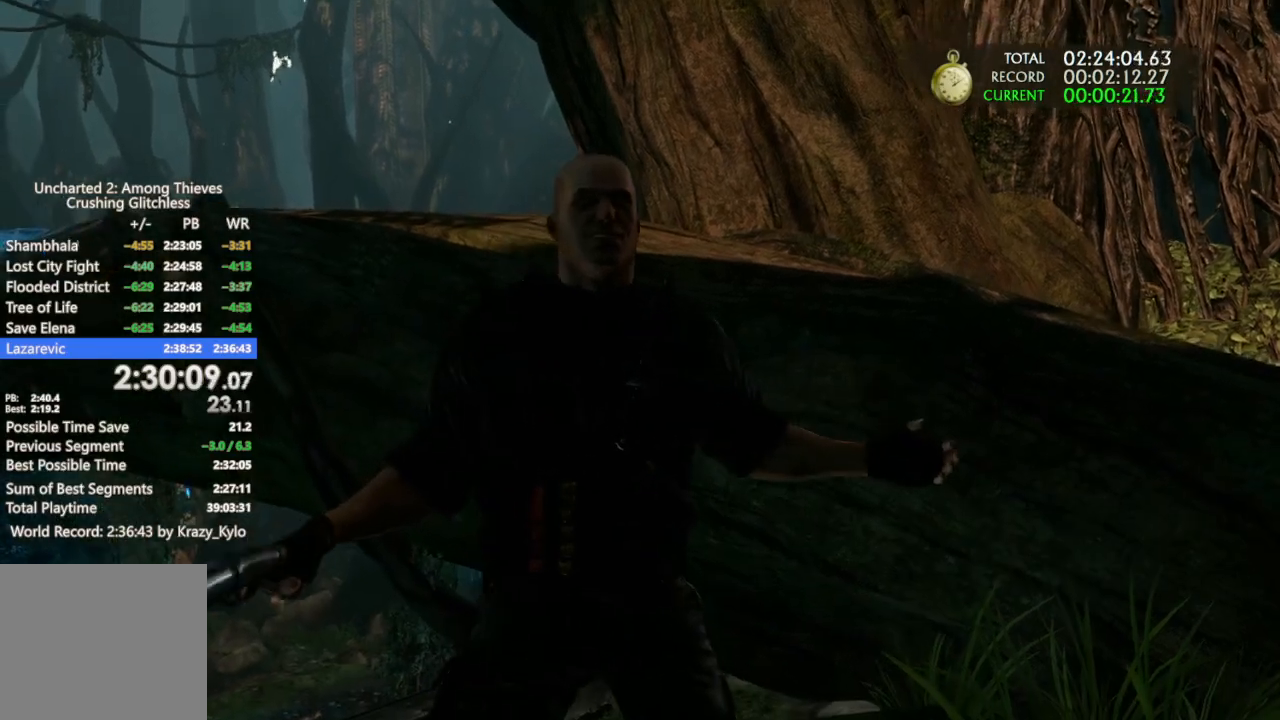
{"buttons": [], "left_stick": "left", "right_stick": "center", "events": []}
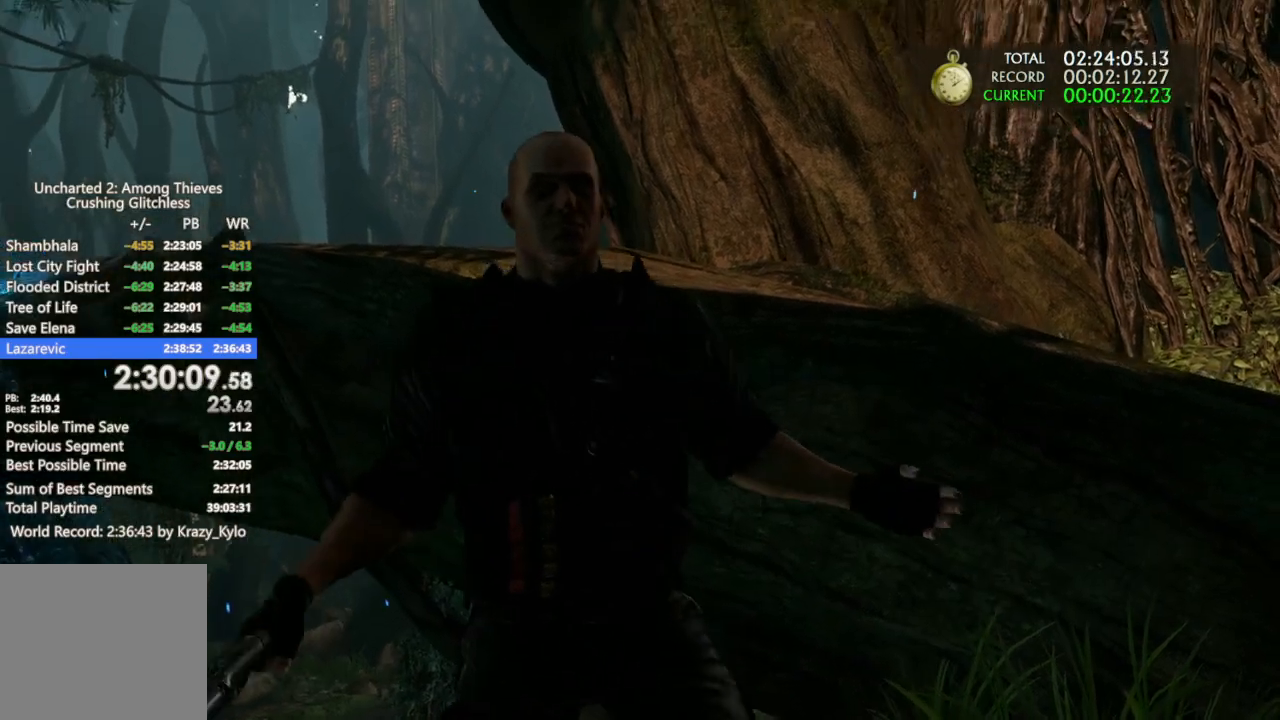
{"buttons": [], "left_stick": "left", "right_stick": "center", "events": []}
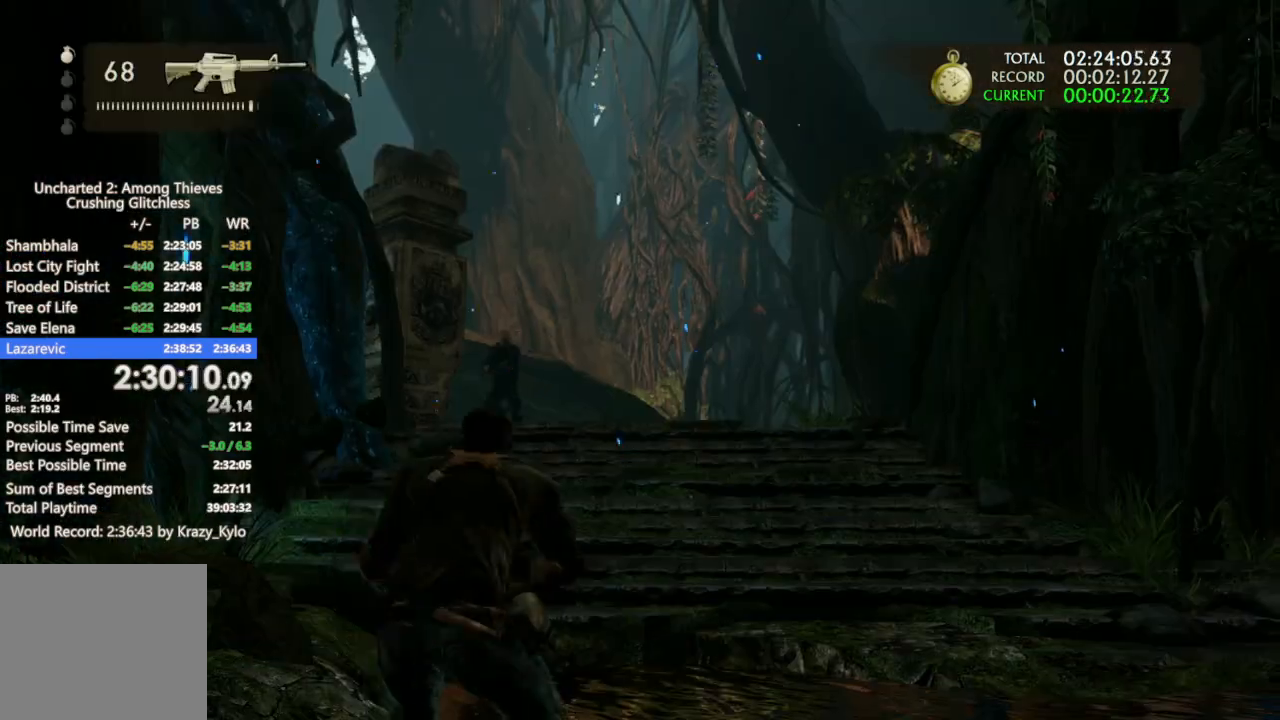
{"buttons": [], "left_stick": "left", "right_stick": "down-left", "events": [[333, "right_stick", "down-left"]]}
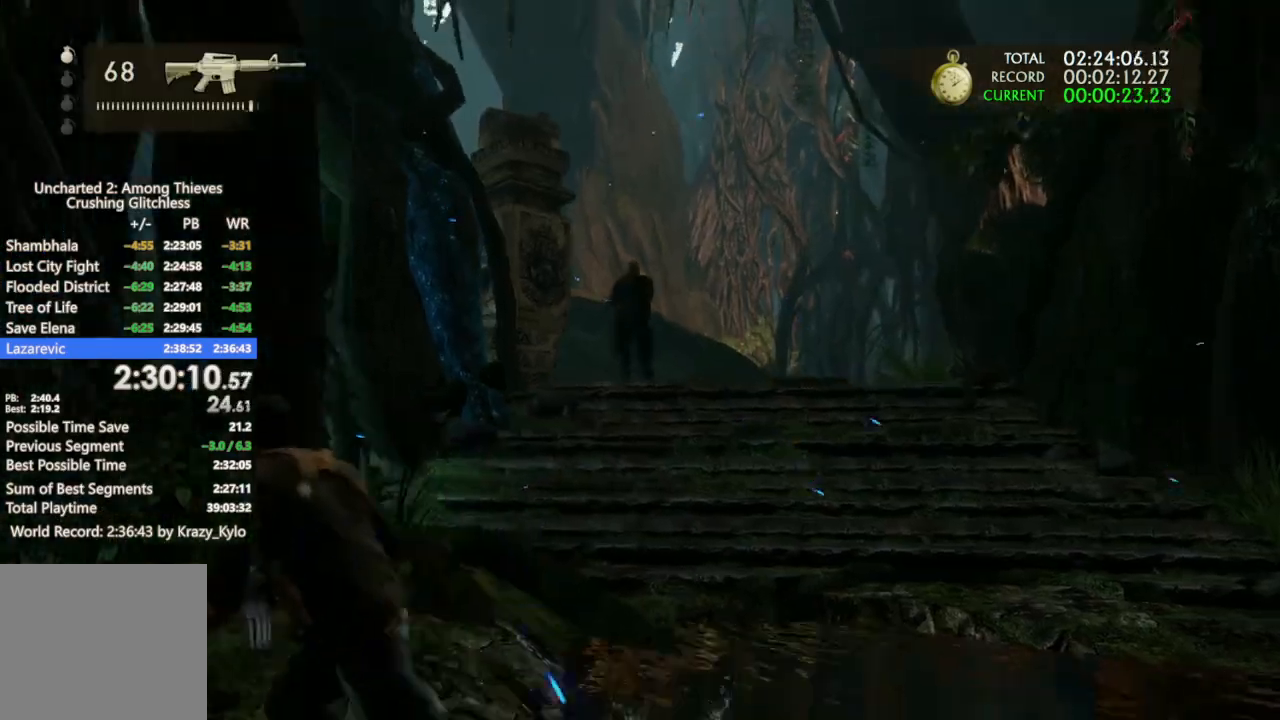
{"buttons": [], "left_stick": "left", "right_stick": "down", "events": [[33, "right_stick", "down"]]}
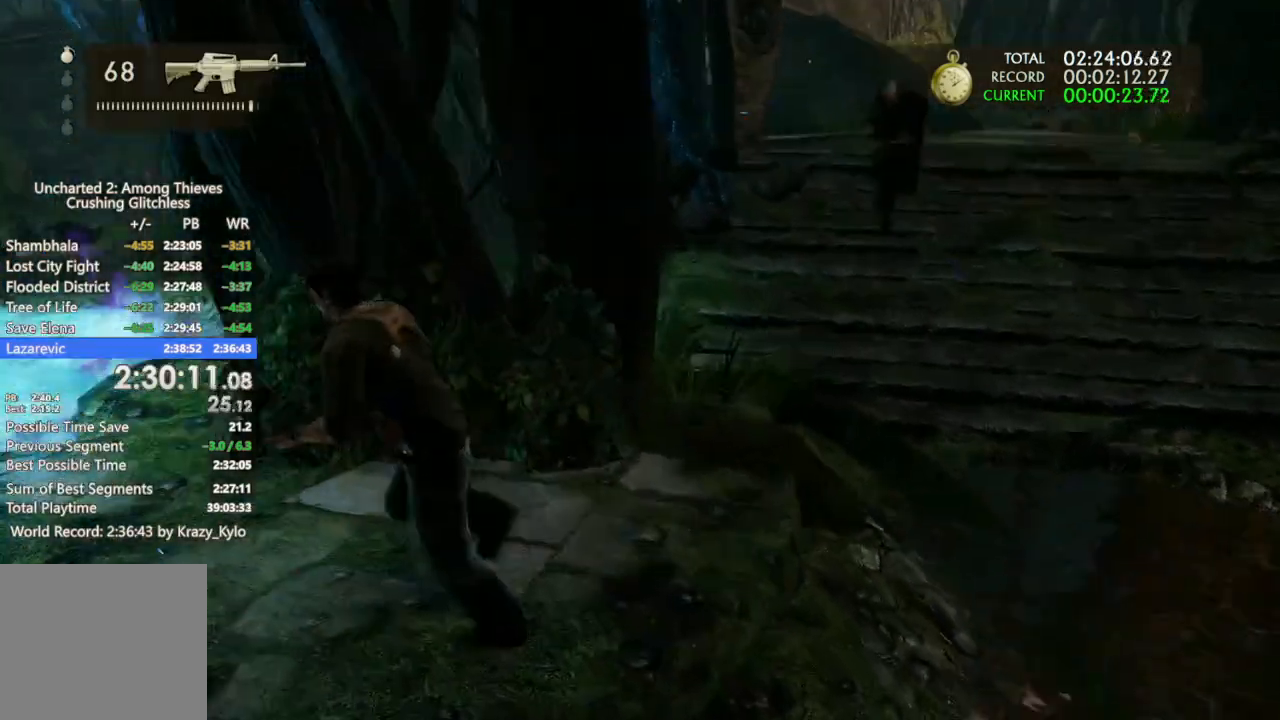
{"buttons": ["CROSS"], "left_stick": "down-left", "right_stick": "center"}
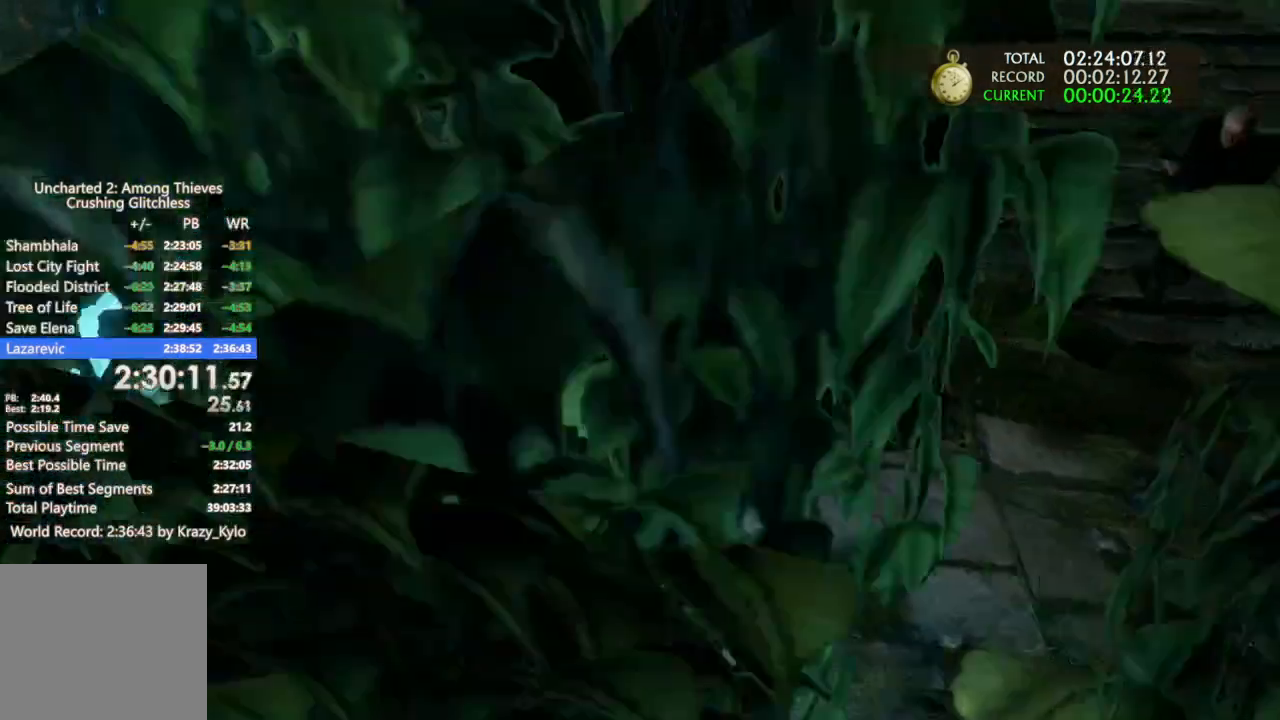
{"buttons": ["CROSS"], "left_stick": "down-left", "right_stick": "center", "events": [[67, "CROSS", "up"], [133, "CROSS", "down"]]}
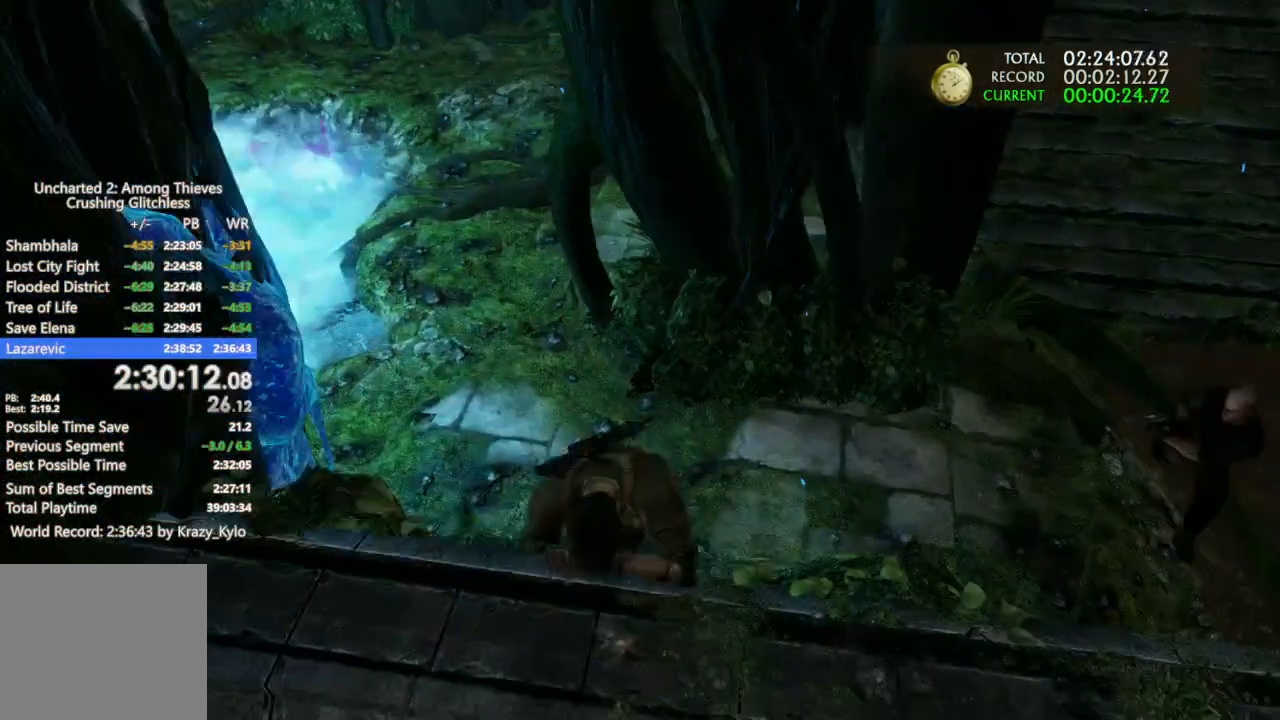
{"buttons": [], "left_stick": "down-left", "right_stick": "center", "events": [[33, "CROSS", "up"]]}
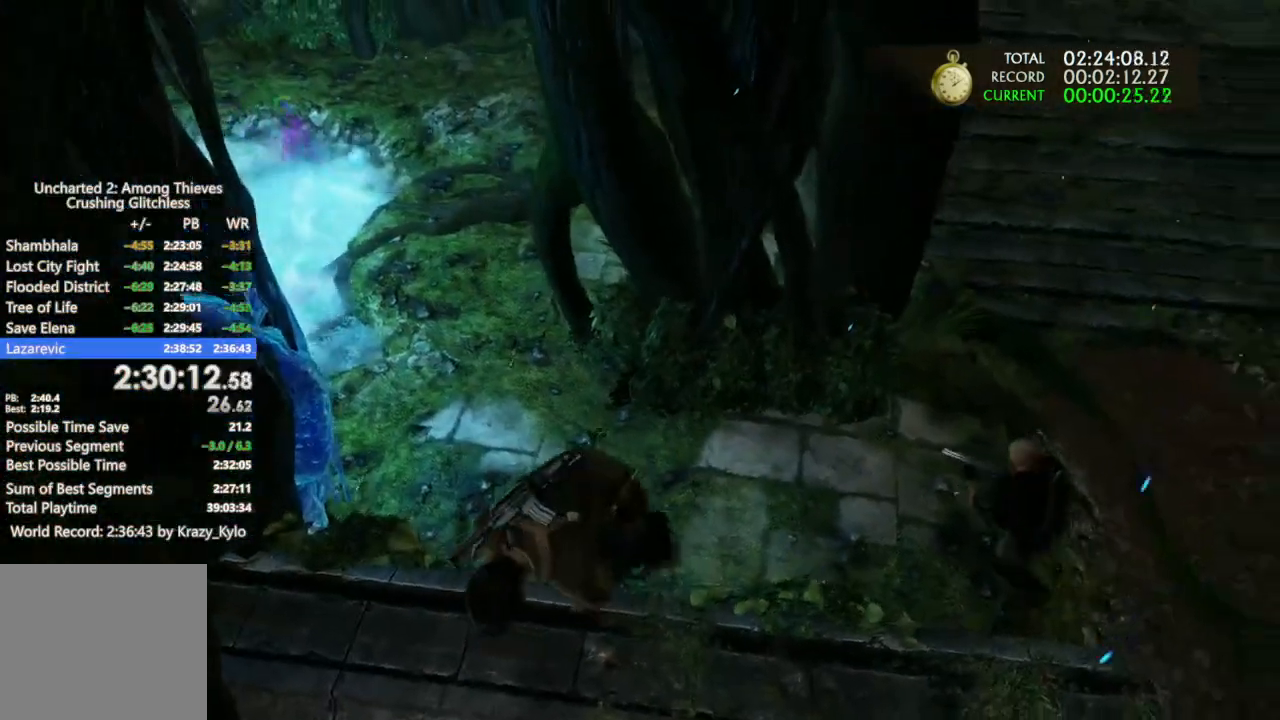
{"buttons": [], "left_stick": "down-right", "right_stick": "center", "events": [[67, "right_stick", "up"], [433, "right_stick", "center"], [467, "left_stick", "down-right"]]}
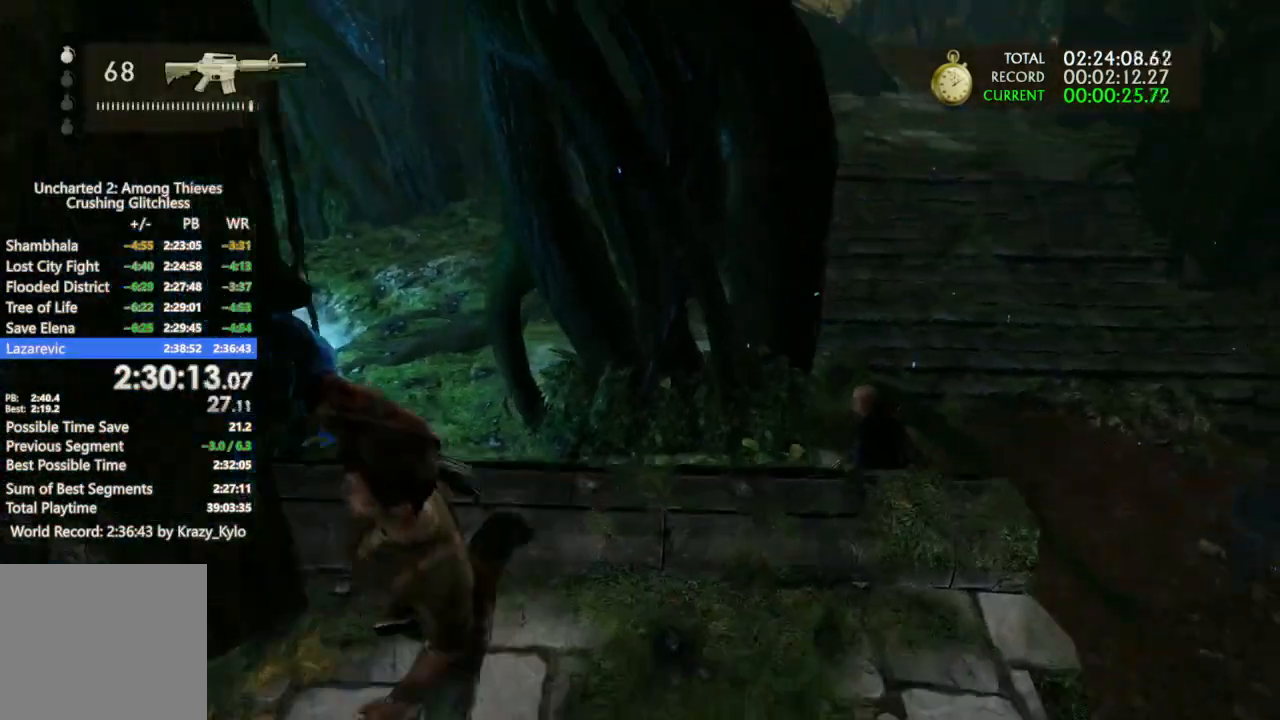
{"buttons": [], "left_stick": "left", "right_stick": "up-left", "events": [[33, "right_stick", "down-left"], [67, "left_stick", "up-right"], [200, "left_stick", "up-left"], [200, "right_stick", "left"], [300, "left_stick", "center"], [300, "right_stick", "up-left"], [500, "left_stick", "left"]]}
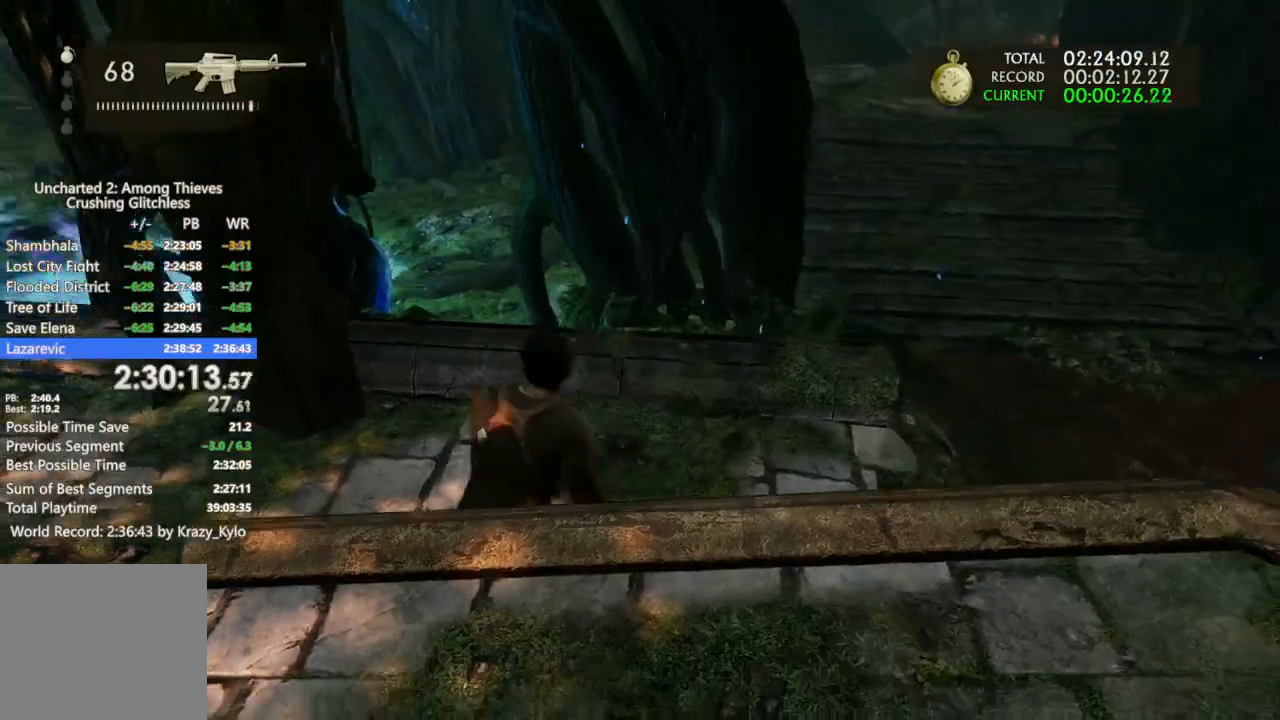
{"buttons": [], "left_stick": "up", "right_stick": "center", "events": [[167, "right_stick", "center"], [200, "left_stick", "center"], [400, "left_stick", "up"]]}
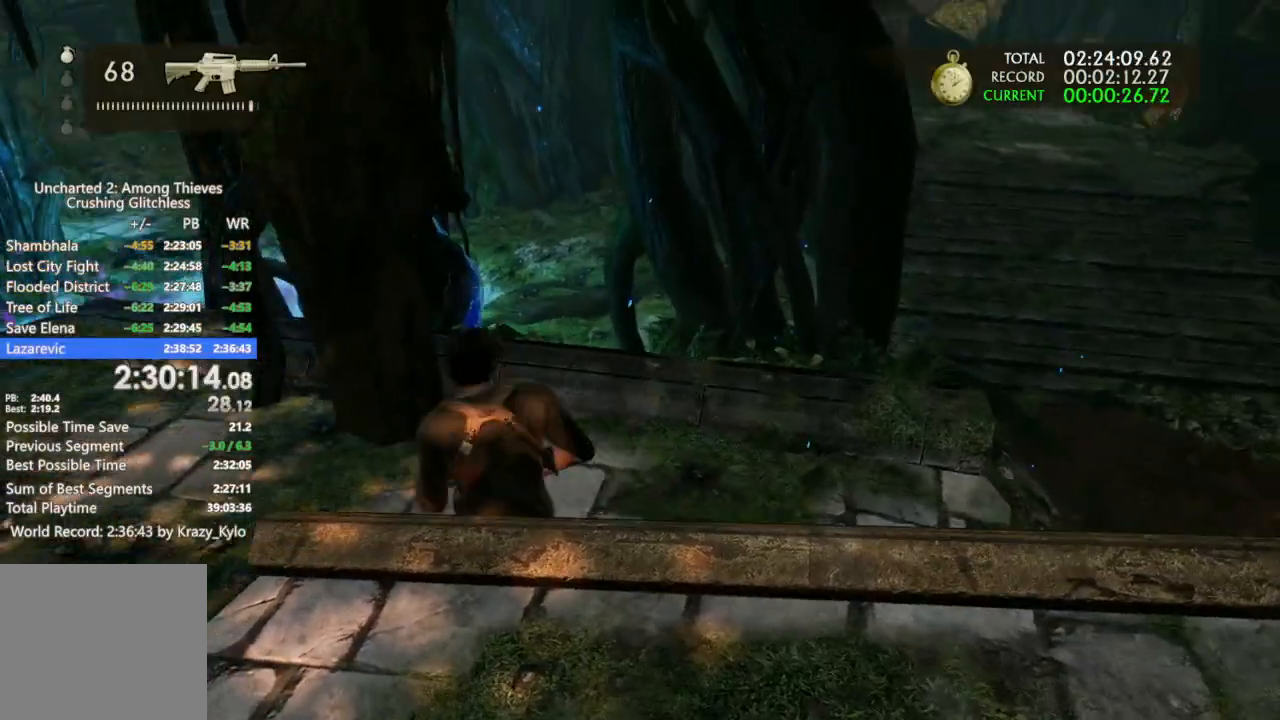
{"buttons": ["R1"], "left_stick": "center", "right_stick": "center", "events": [[67, "left_stick", "center"], [100, "R1", "down"], [167, "right_stick", "left"], [300, "left_stick", "up-left"], [333, "right_stick", "center"], [467, "left_stick", "center"]]}
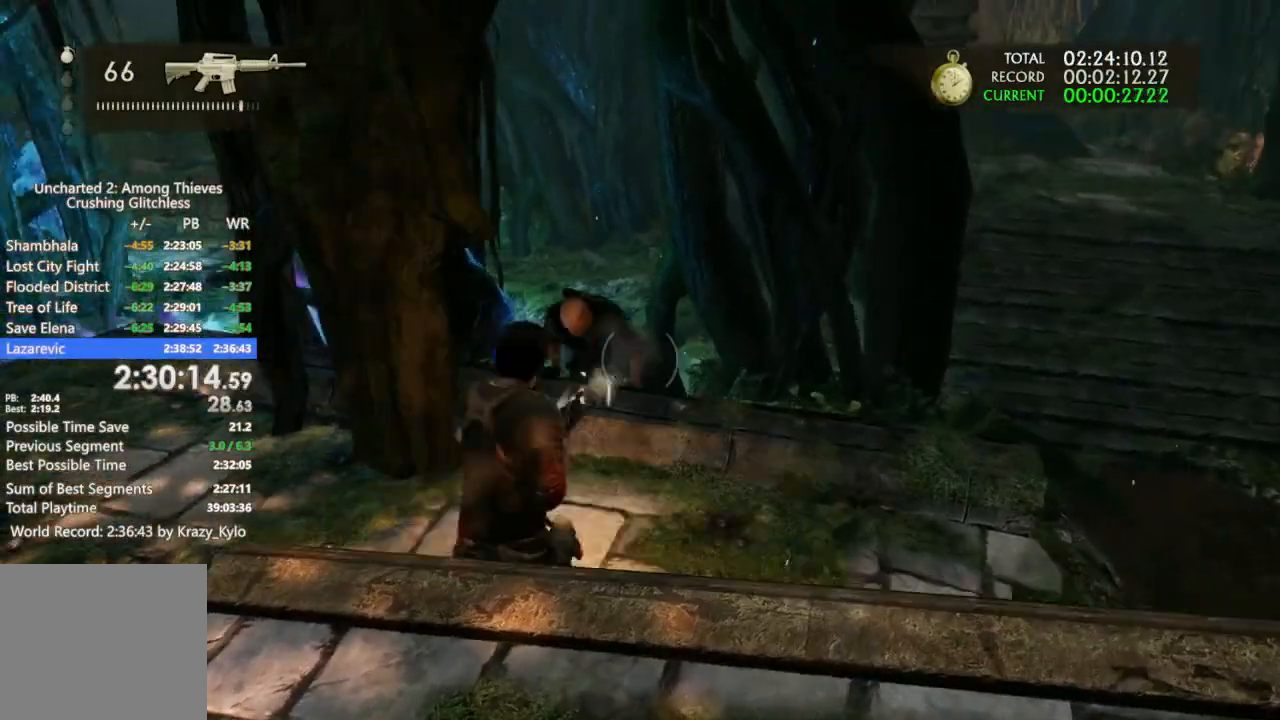
{"buttons": ["R1"], "left_stick": "down-left", "right_stick": "right"}
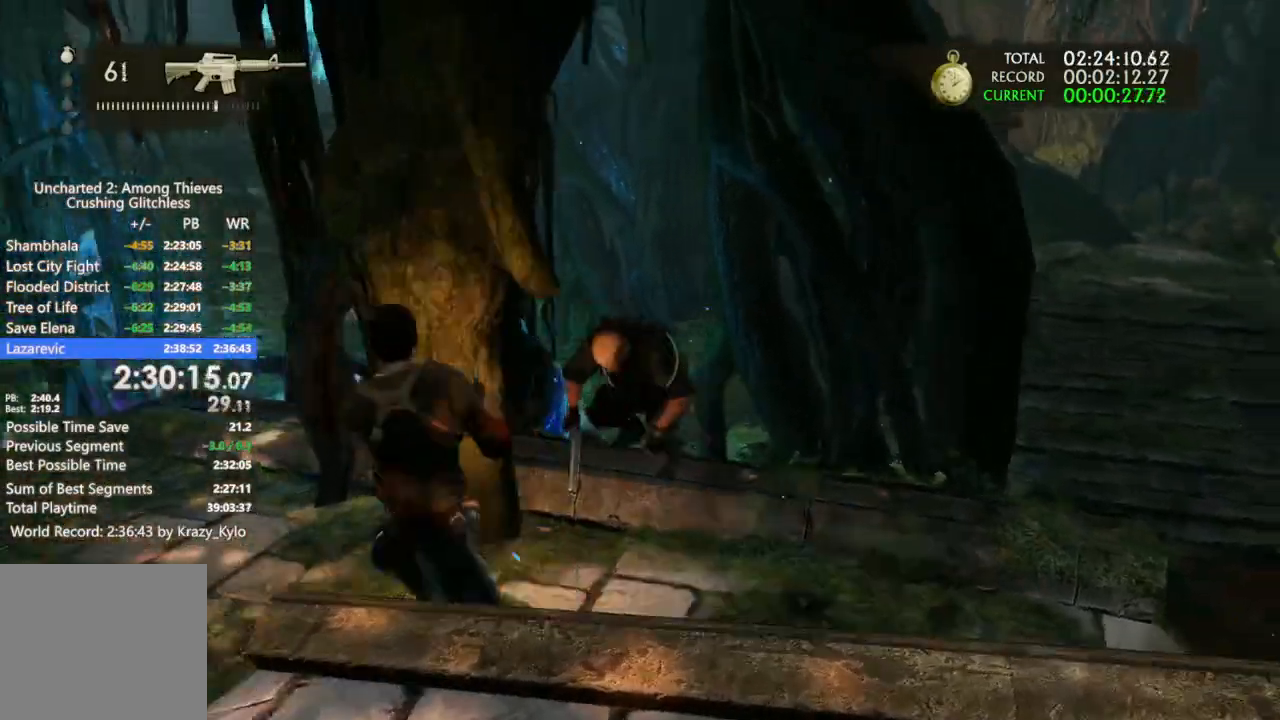
{"buttons": ["R1"], "left_stick": "left", "right_stick": "up-left", "events": [[200, "right_stick", "up-right"], [333, "right_stick", "up-left"], [467, "left_stick", "left"]]}
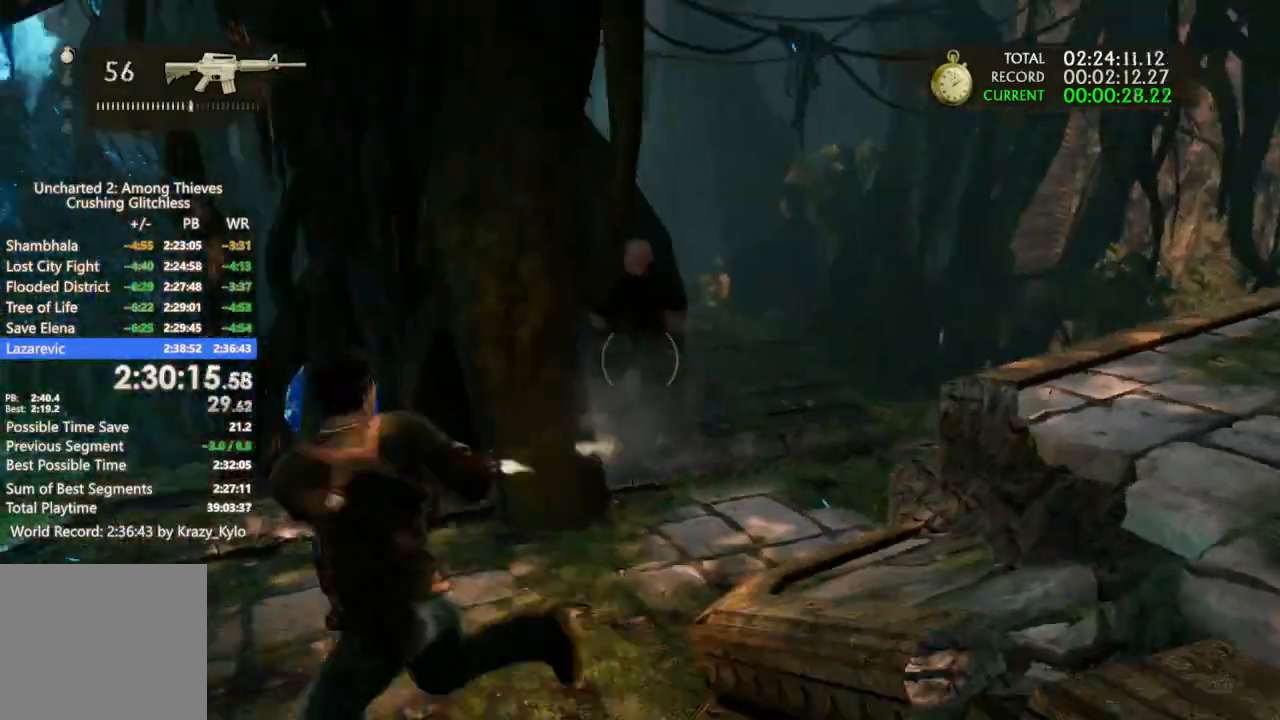
{"buttons": ["L1", "R1"], "left_stick": "down", "right_stick": "down-right", "events": [[100, "L1", "down"], [100, "R1", "up"], [100, "right_stick", "down-left"], [267, "right_stick", "left"], [300, "R1", "down"], [333, "left_stick", "down-left"], [400, "right_stick", "right"], [467, "left_stick", "down"], [500, "right_stick", "down-right"]]}
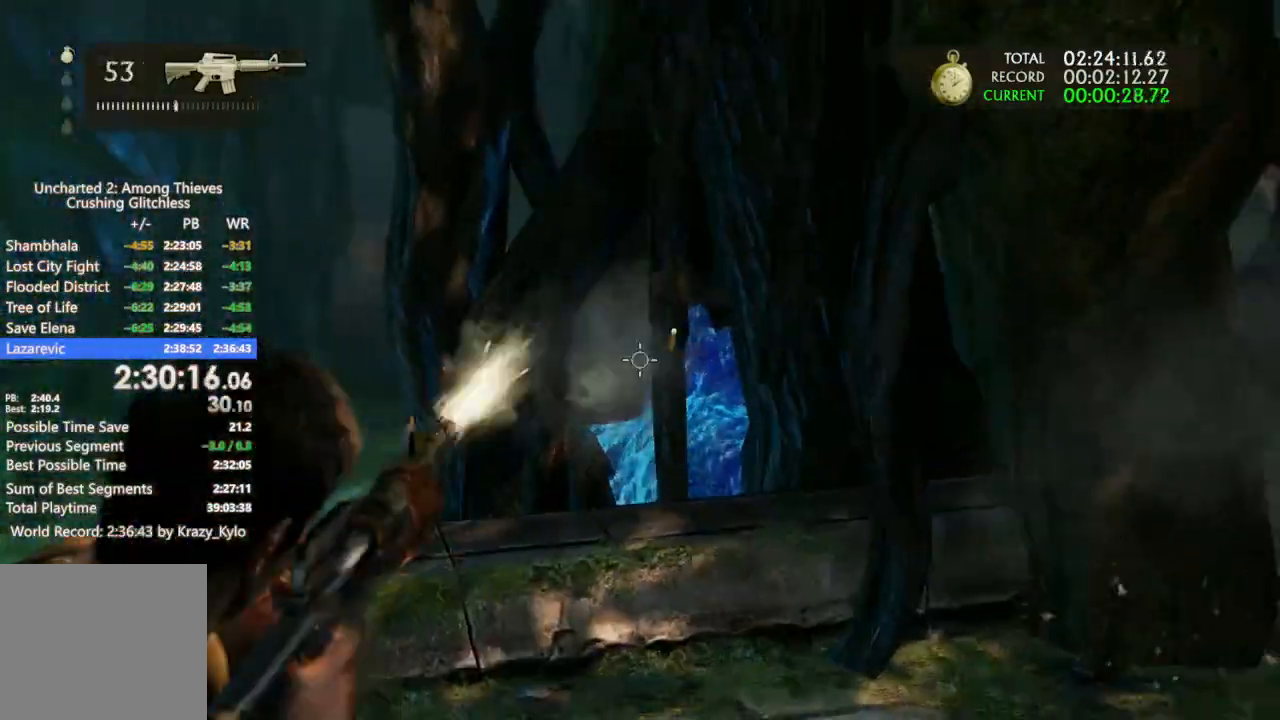
{"buttons": [], "left_stick": "down", "right_stick": "right", "events": [[167, "right_stick", "center"], [333, "L1", "up"], [367, "R1", "up"], [500, "right_stick", "right"]]}
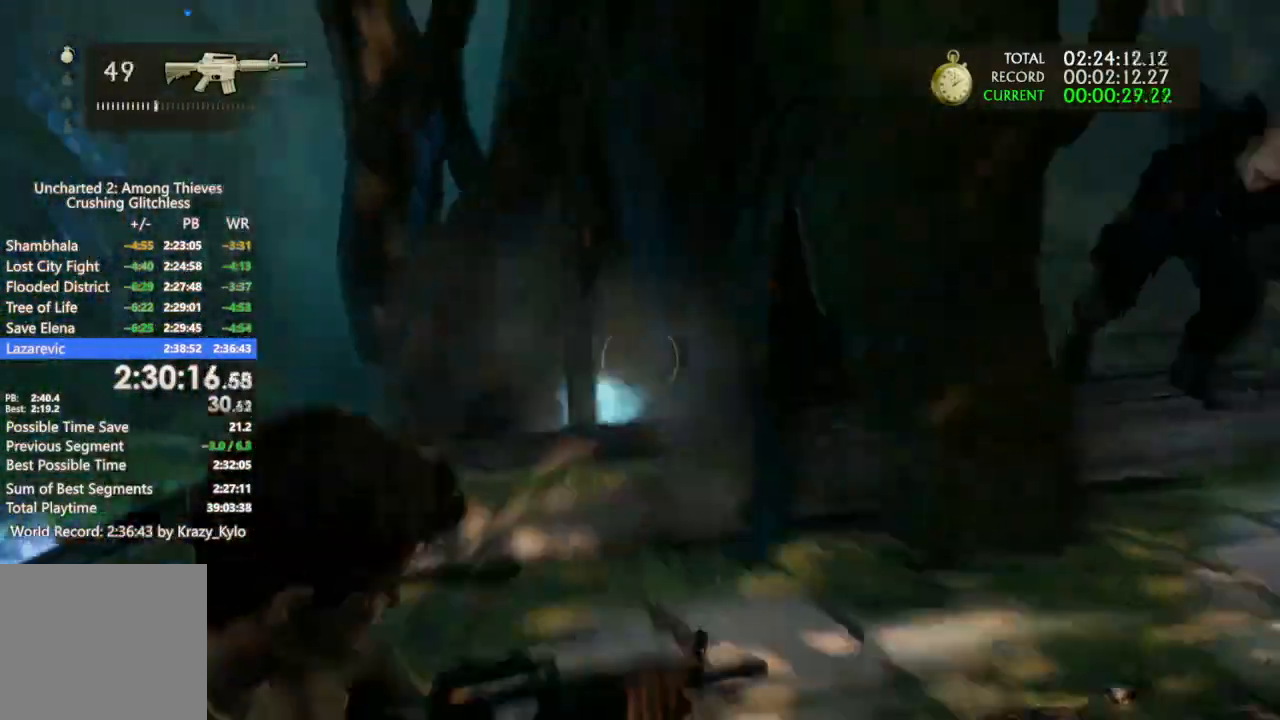
{"buttons": [], "left_stick": "down", "right_stick": "up-left", "events": [[100, "right_stick", "center"], [500, "right_stick", "up-left"]]}
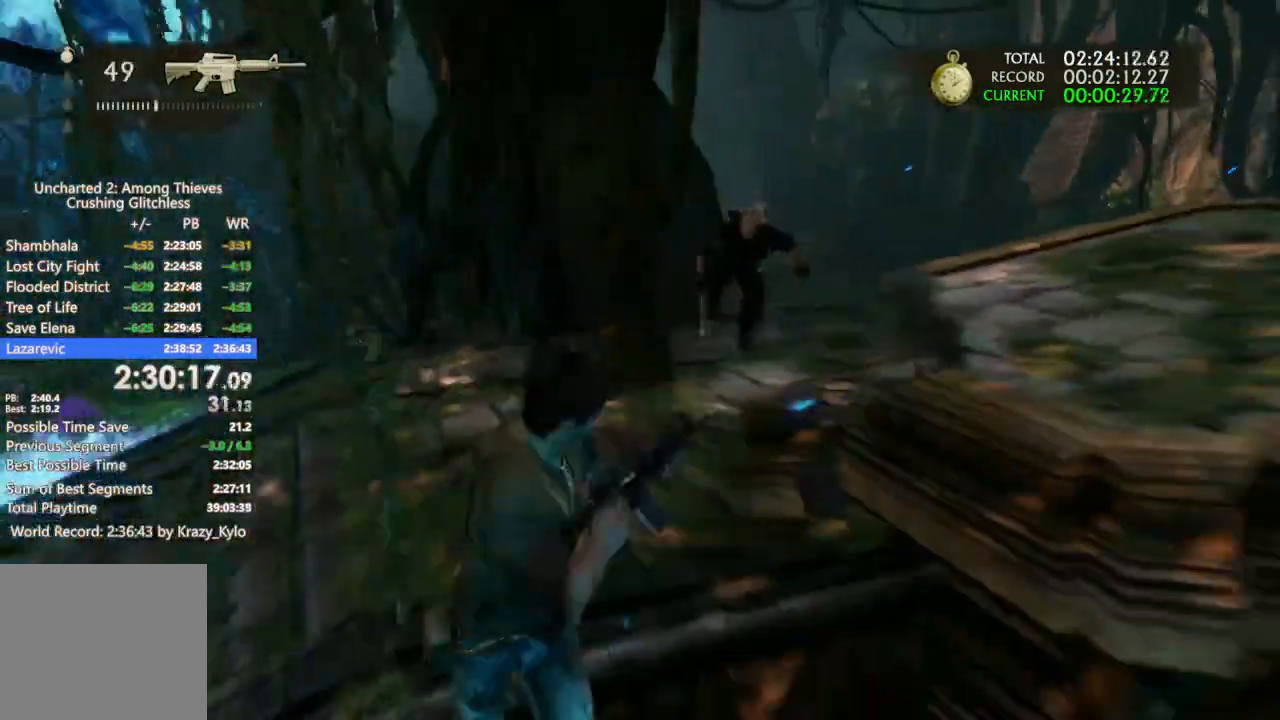
{"buttons": [], "left_stick": "down", "right_stick": "center", "events": [[133, "right_stick", "center"], [433, "TRIANGLE", "down"], [500, "TRIANGLE", "up"]]}
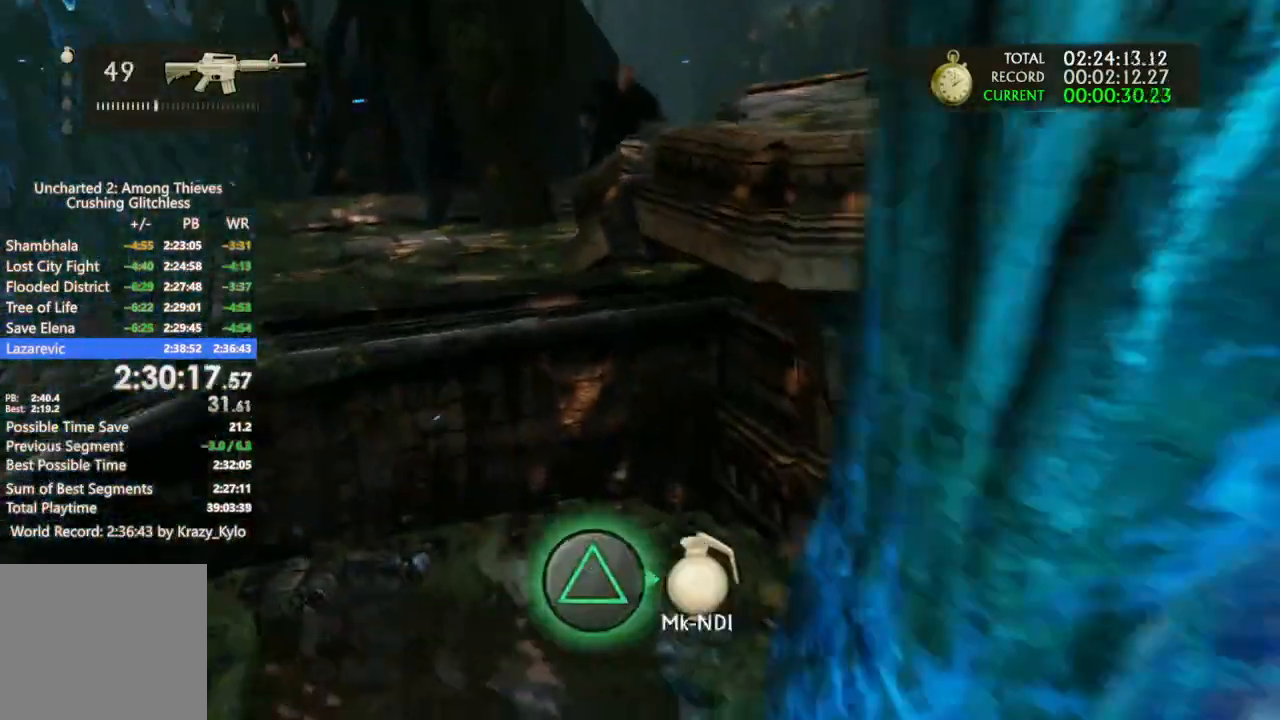
{"buttons": [], "left_stick": "left", "right_stick": "center", "events": [[67, "TRIANGLE", "down"], [100, "left_stick", "left"], [133, "TRIANGLE", "up"], [233, "TRIANGLE", "down"], [300, "TRIANGLE", "up"]]}
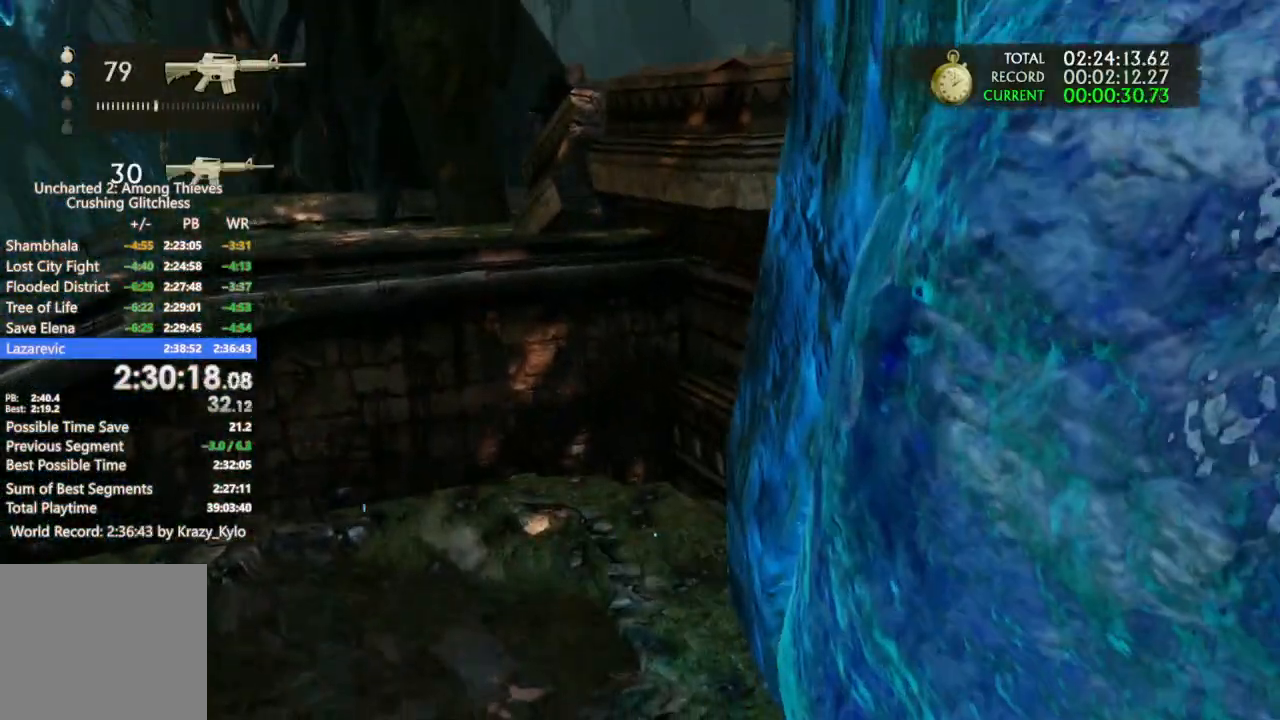
{"buttons": ["L1"], "left_stick": "left", "right_stick": "up-left", "events": [[67, "right_stick", "up-left"], [200, "right_stick", "center"], [367, "right_stick", "up-left"], [433, "L1", "down"]]}
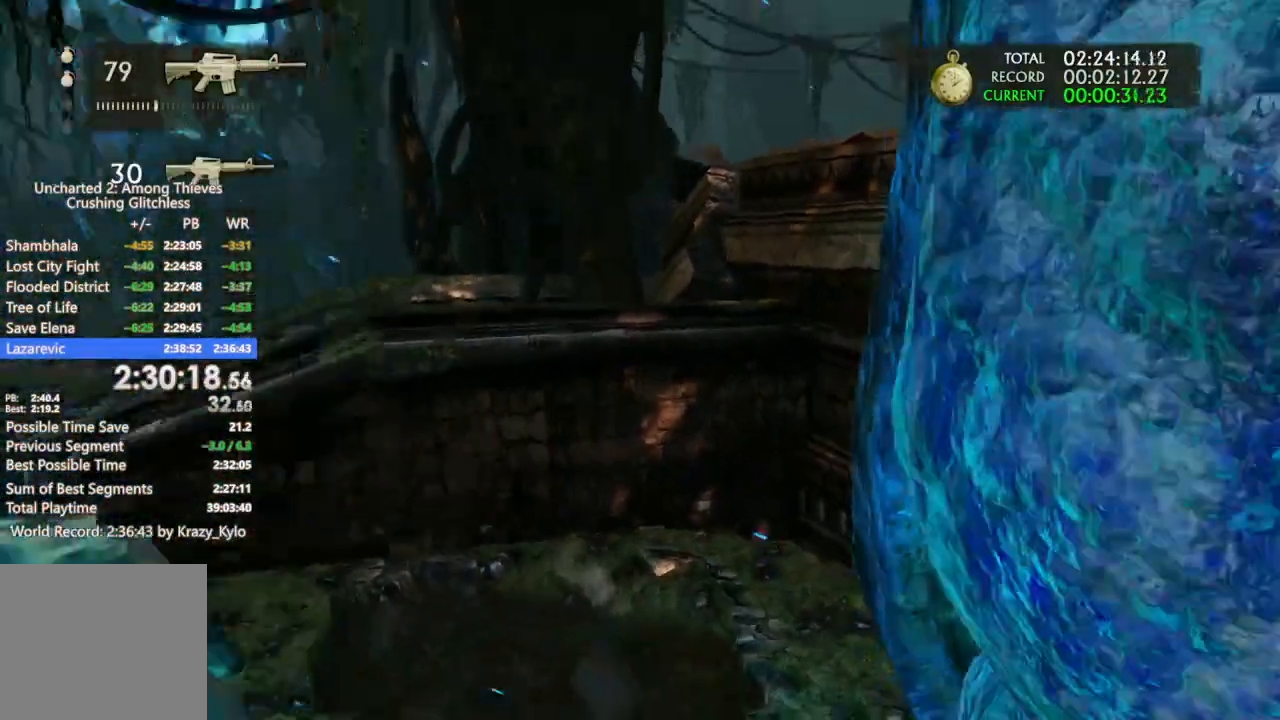
{"buttons": ["L1"], "left_stick": "down", "right_stick": "up-right", "events": [[133, "right_stick", "up"], [233, "right_stick", "right"], [267, "left_stick", "down"], [333, "right_stick", "up-right"]]}
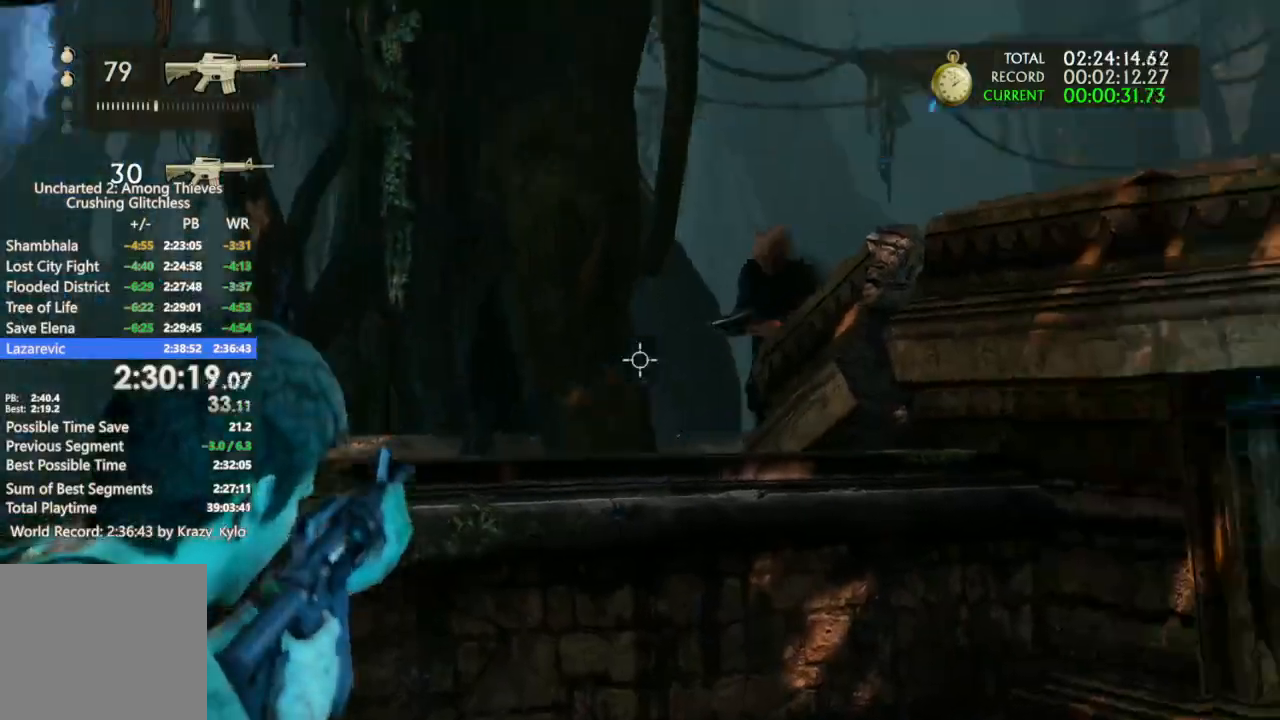
{"buttons": ["L1", "R1"], "left_stick": "center", "right_stick": "down-left", "events": [[33, "R1", "down"], [67, "right_stick", "center"], [200, "left_stick", "center"], [400, "right_stick", "down"], [500, "right_stick", "down-left"]]}
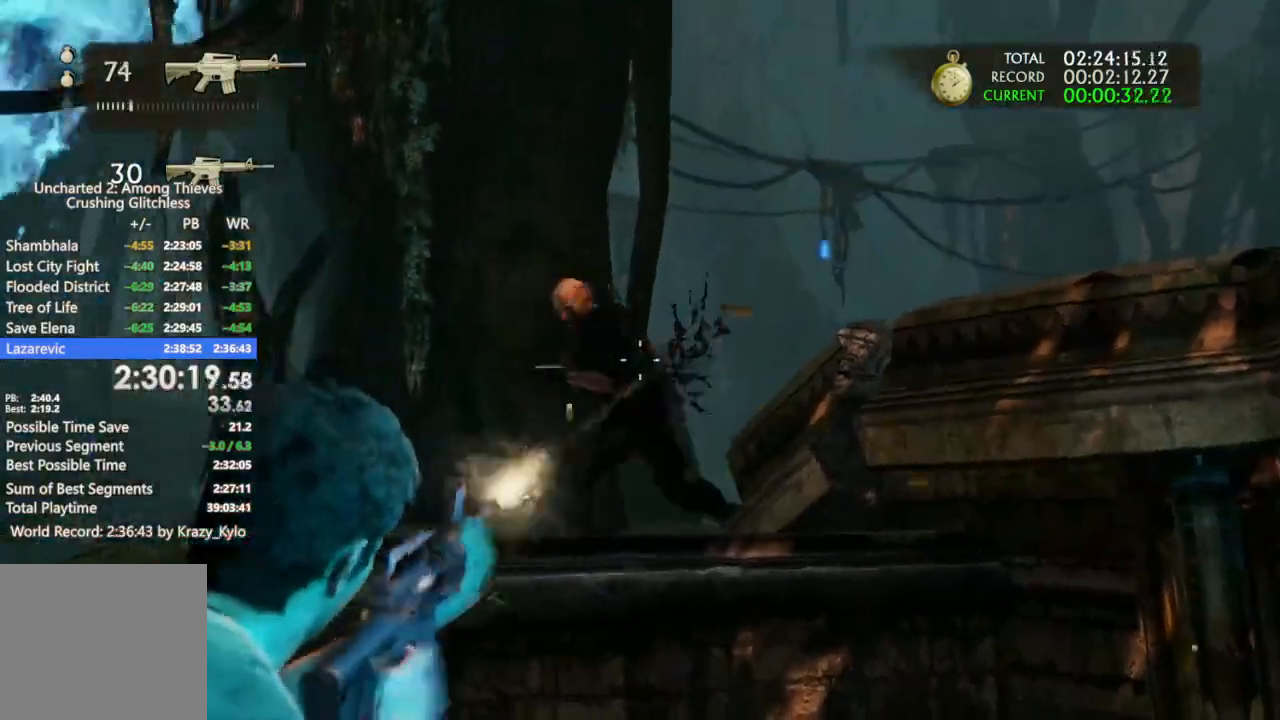
{"buttons": ["L1", "R1"], "left_stick": "down", "right_stick": "left", "events": [[33, "left_stick", "down-left"], [167, "left_stick", "down"], [167, "right_stick", "center"], [433, "right_stick", "left"]]}